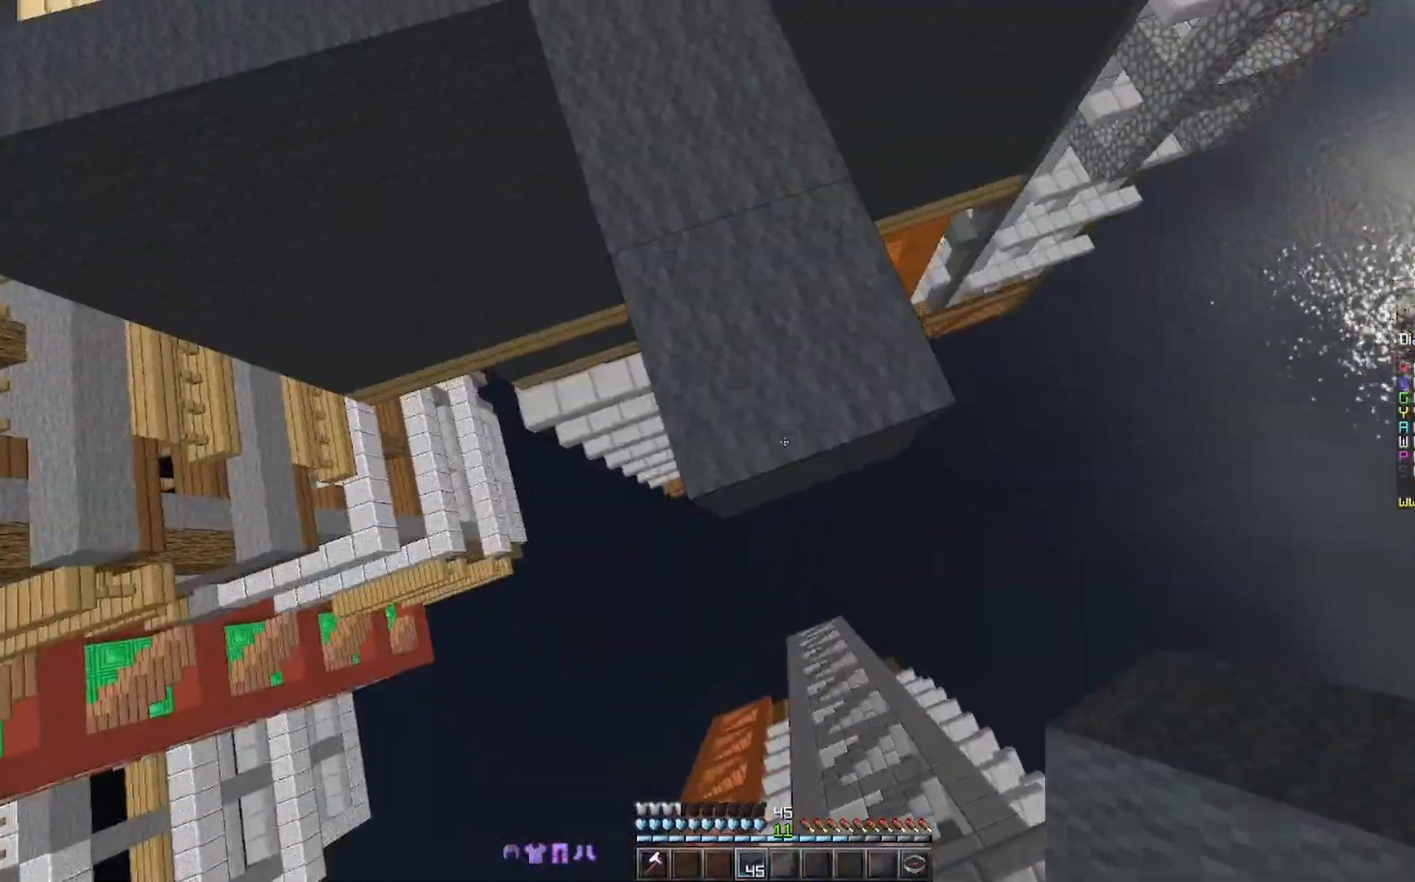
Gameplay with keyboard and mouse; each line is a JSON object with the keys and mouse buttons held at the frame after it. "events" lists presses ("down") and releases ("up") of "a", "d", "s", "space", "w", "mouse_left" and "mouse_right" between this image and that frame as [ms after this image, input, new state], when the widget could be followed in between. "mouse_left", "mouse_right" = the "left", "right" buttons of the "mouse" list. No other keys are recorded. Fast repeated clicks can show as one long hold. Mouse movement is not recorded.
{"keys": [], "mouse": [], "events": [[67, "d", "up"], [67, "s", "up"], [167, "mouse_right", "up"], [333, "mouse_right", "down"], [367, "mouse_right", "up"]]}
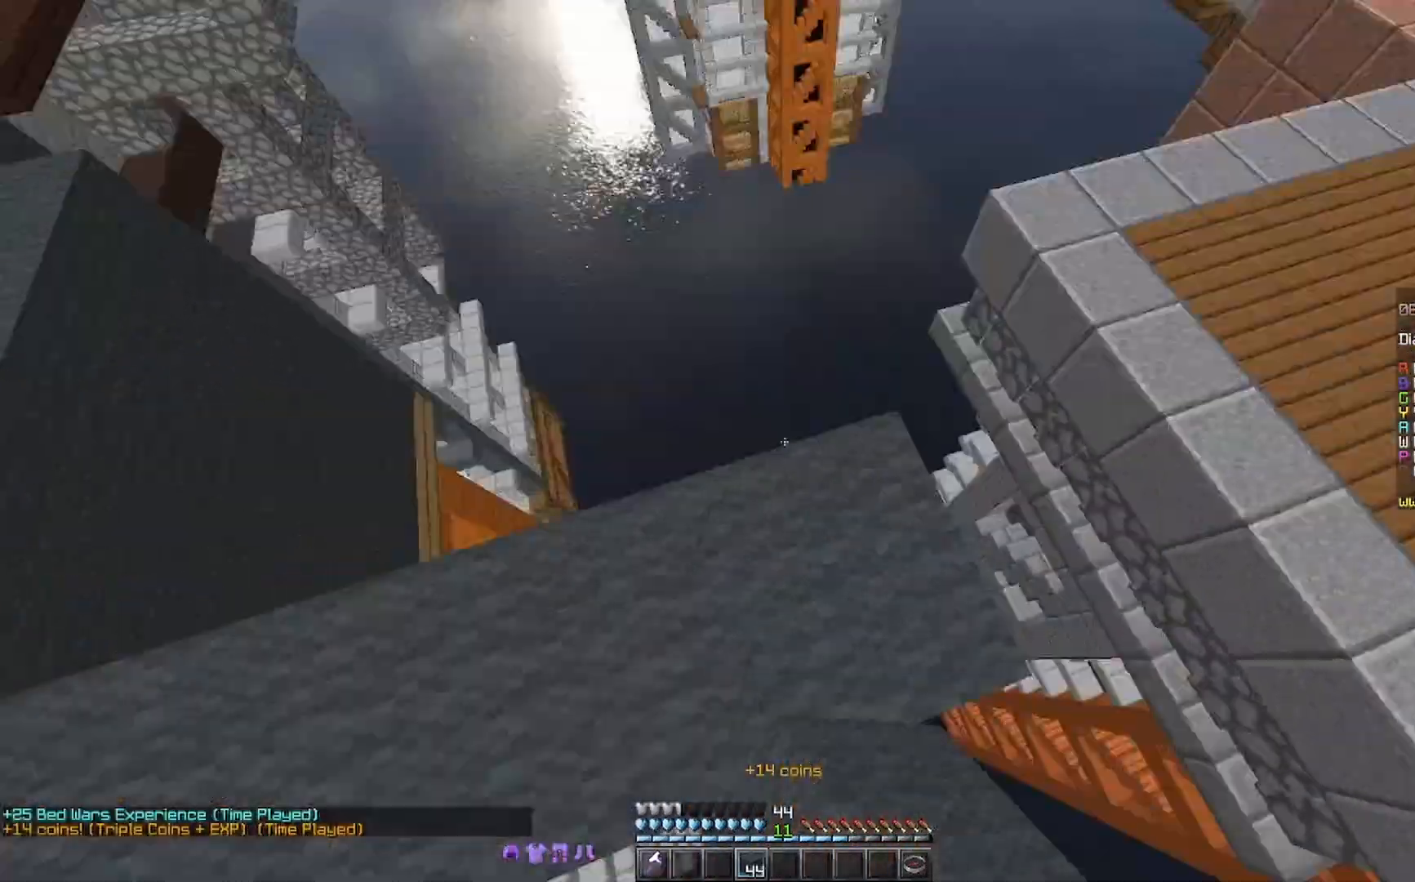
{"keys": ["space", "w"], "mouse": [], "events": [[133, "w", "down"], [267, "space", "down"]]}
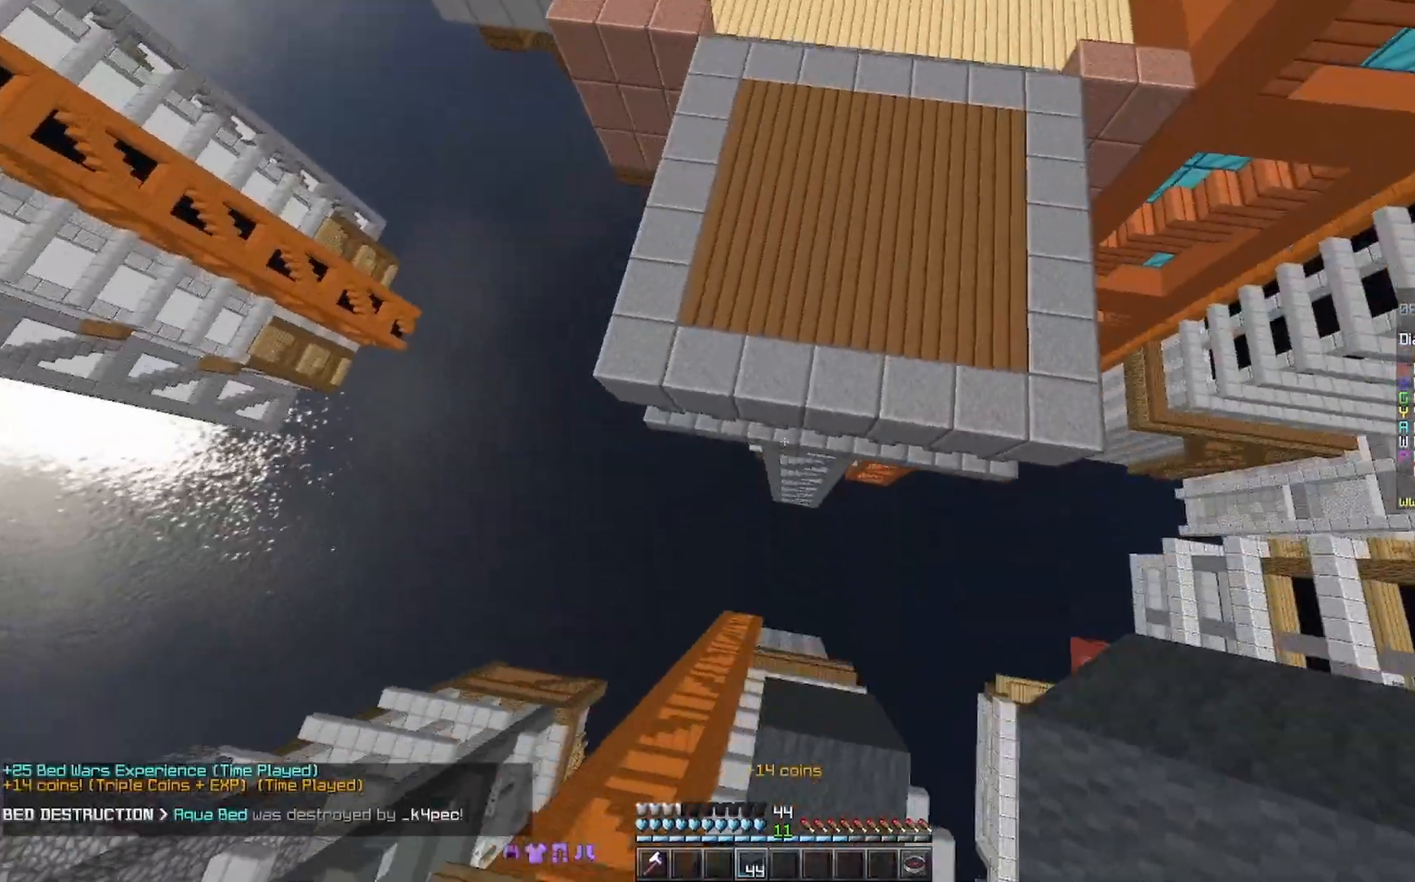
{"keys": ["space", "w"], "mouse": [], "events": []}
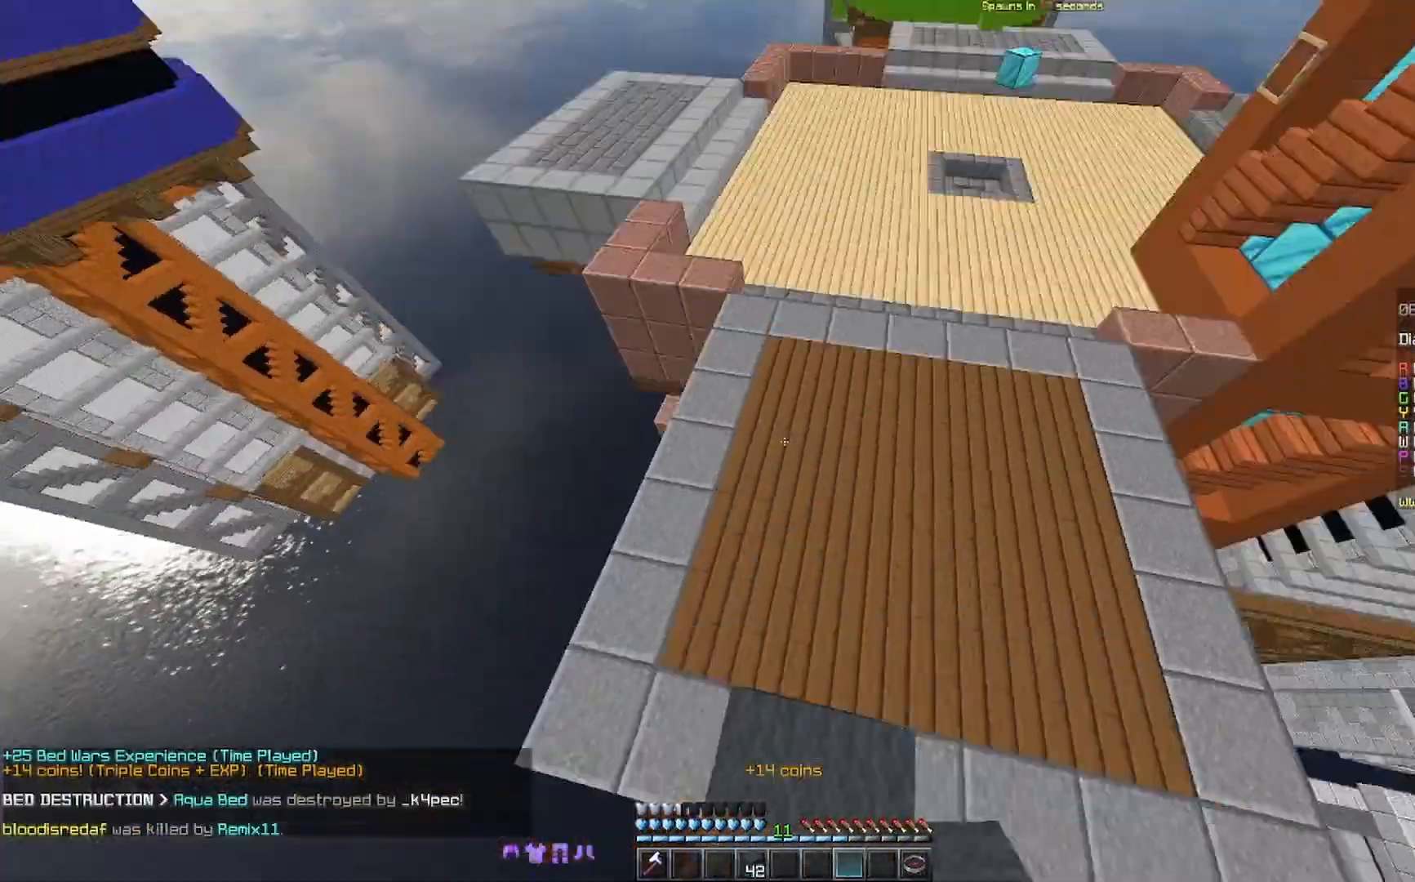
{"keys": ["d", "space", "w"], "mouse": [], "events": [[233, "d", "down"]]}
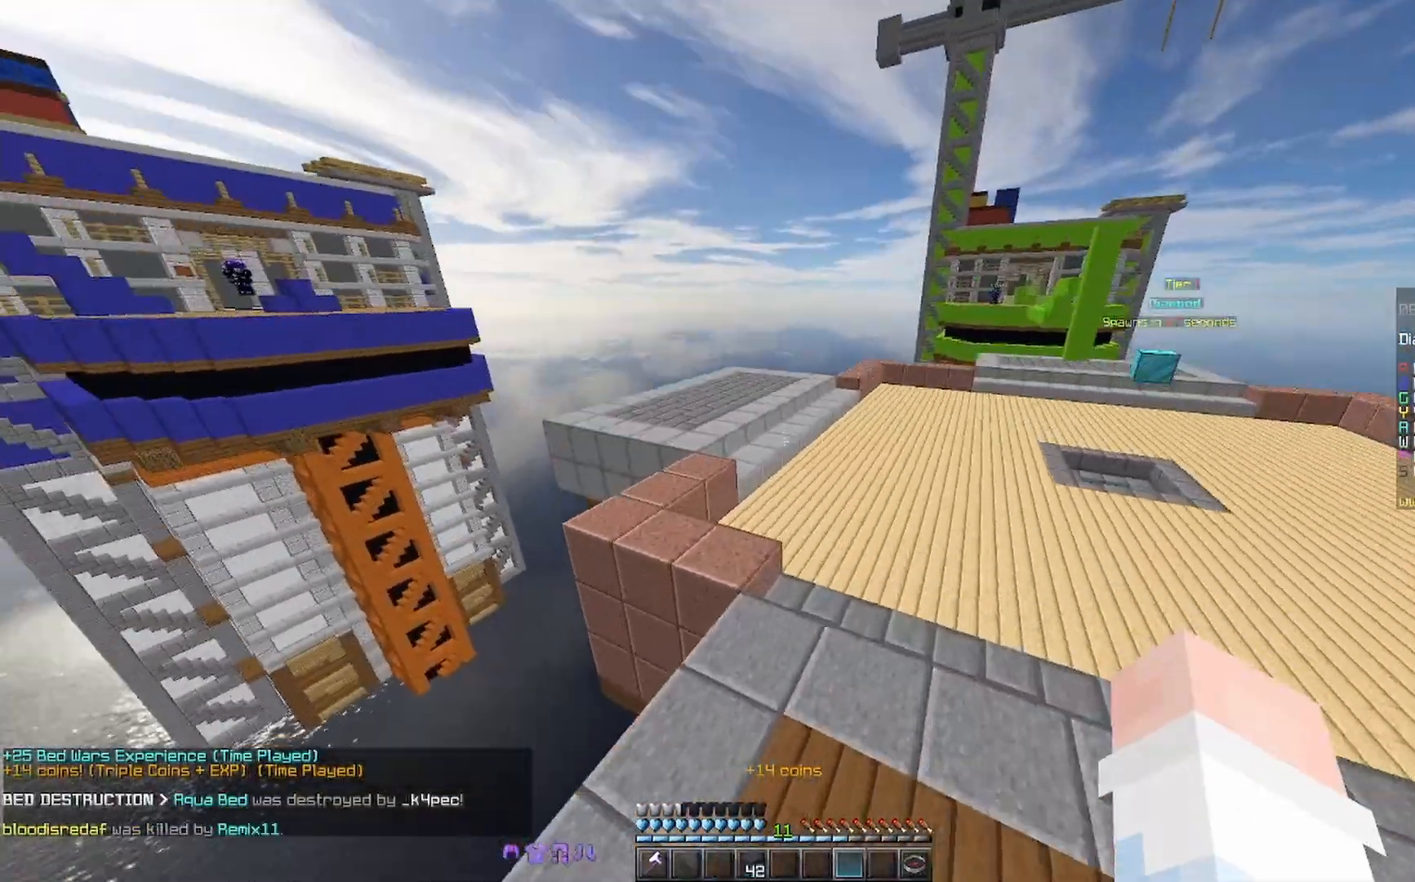
{"keys": ["d", "space", "w"], "mouse": ["right"], "events": [[67, "mouse_right", "down"], [133, "mouse_right", "up"], [167, "mouse_right", "down"], [233, "mouse_right", "up"], [500, "mouse_right", "down"]]}
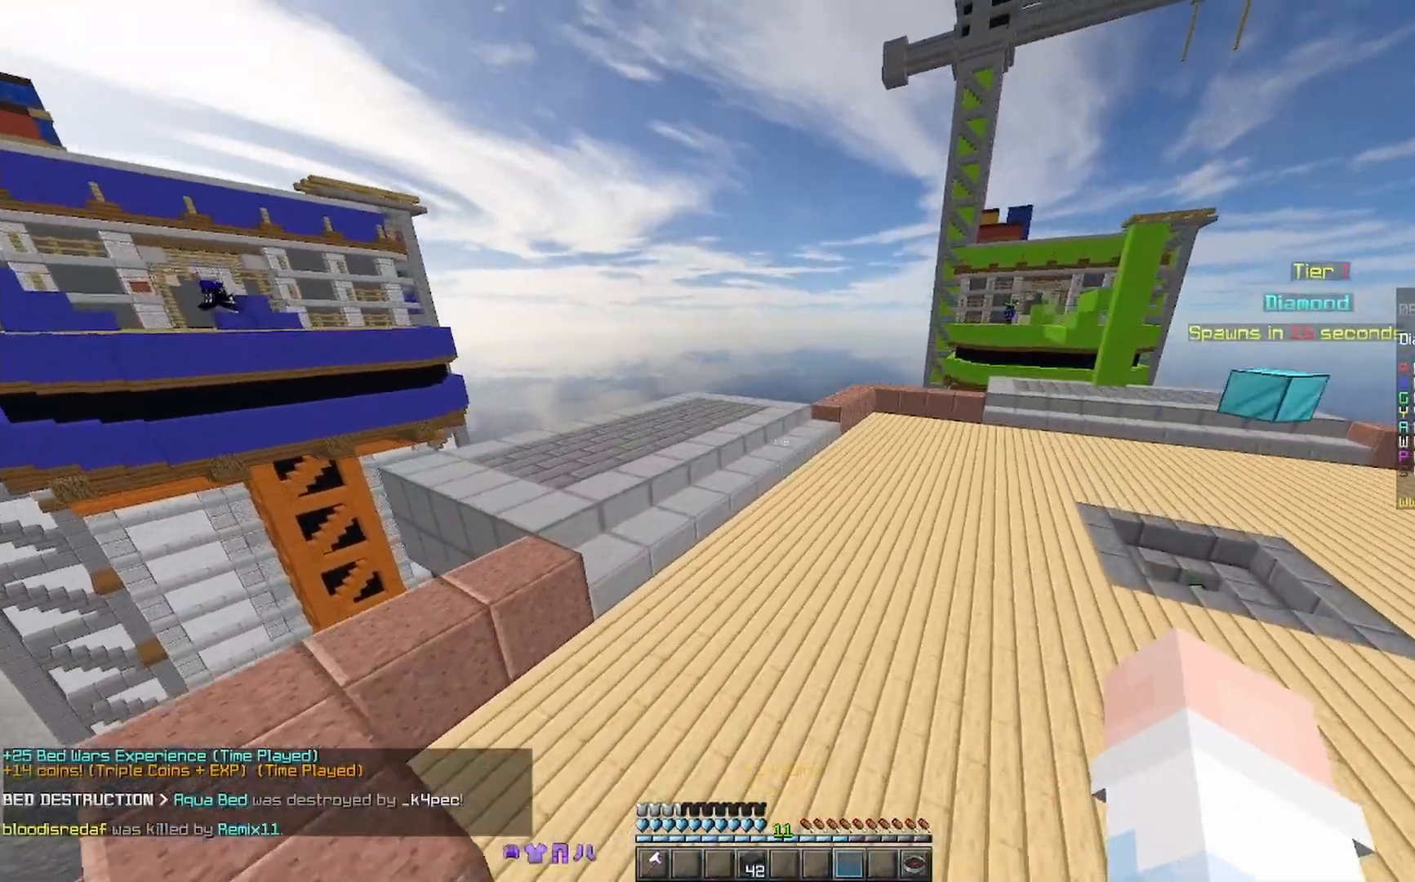
{"keys": ["d", "space", "w"], "mouse": ["right"], "events": [[33, "mouse_right", "up"], [233, "mouse_right", "down"], [267, "mouse_right", "up"], [500, "mouse_right", "down"]]}
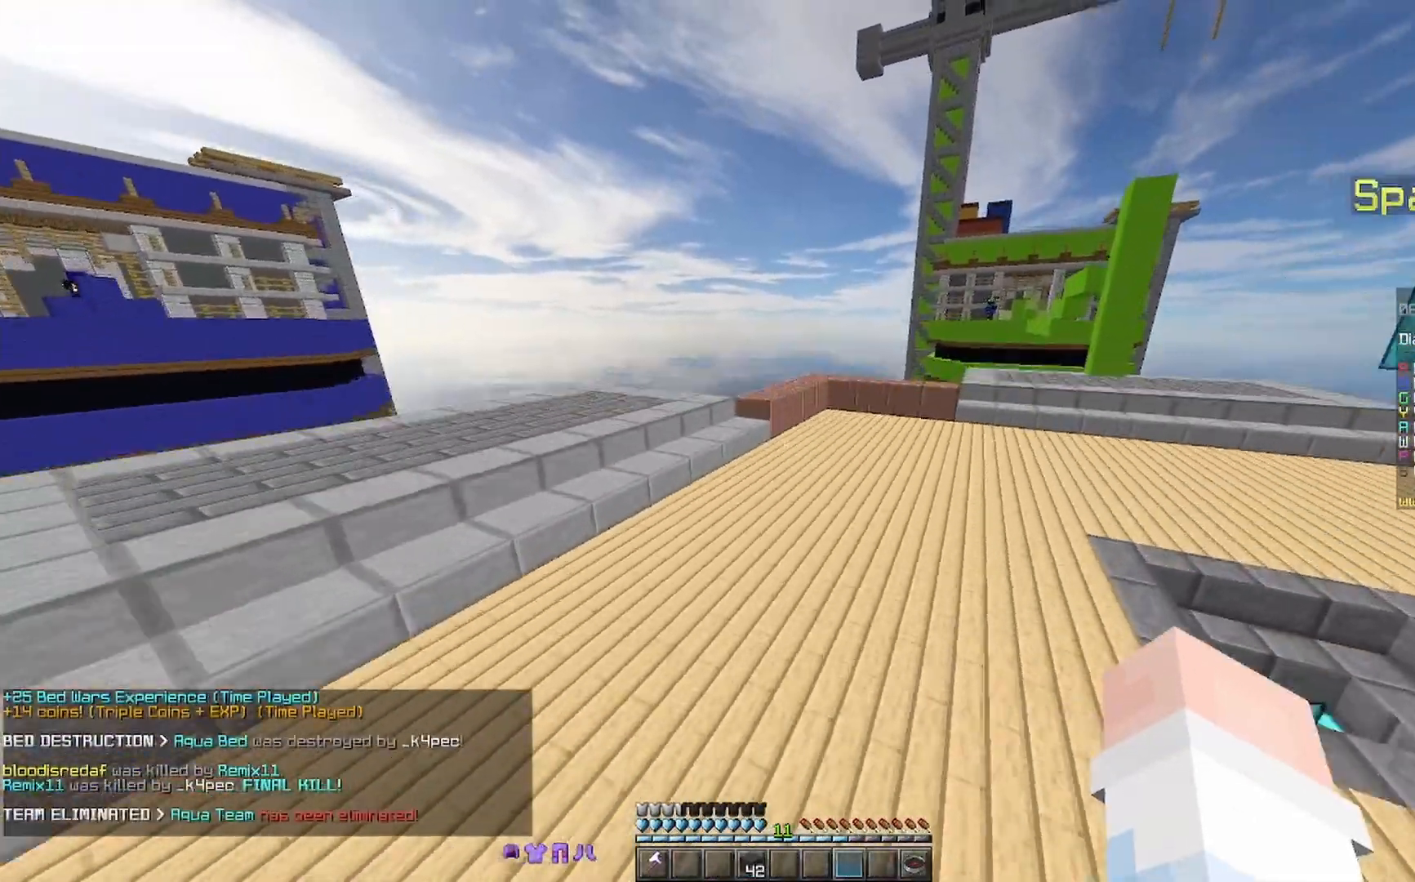
{"keys": ["d", "space", "w"], "mouse": [], "events": [[33, "mouse_right", "up"], [333, "mouse_right", "down"], [367, "mouse_right", "up"]]}
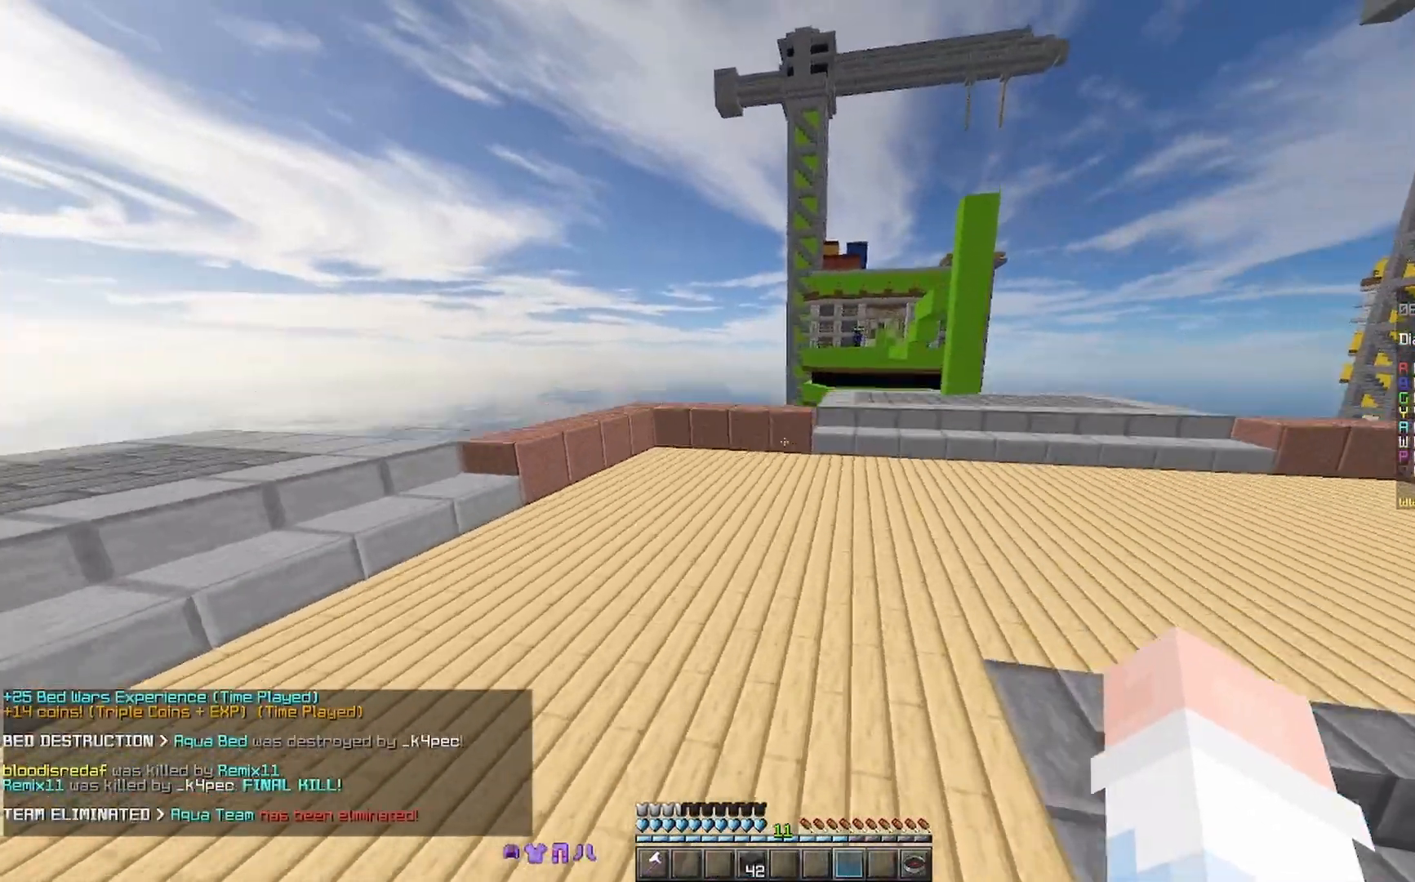
{"keys": ["d", "space", "w"], "mouse": ["right"], "events": [[467, "mouse_right", "down"]]}
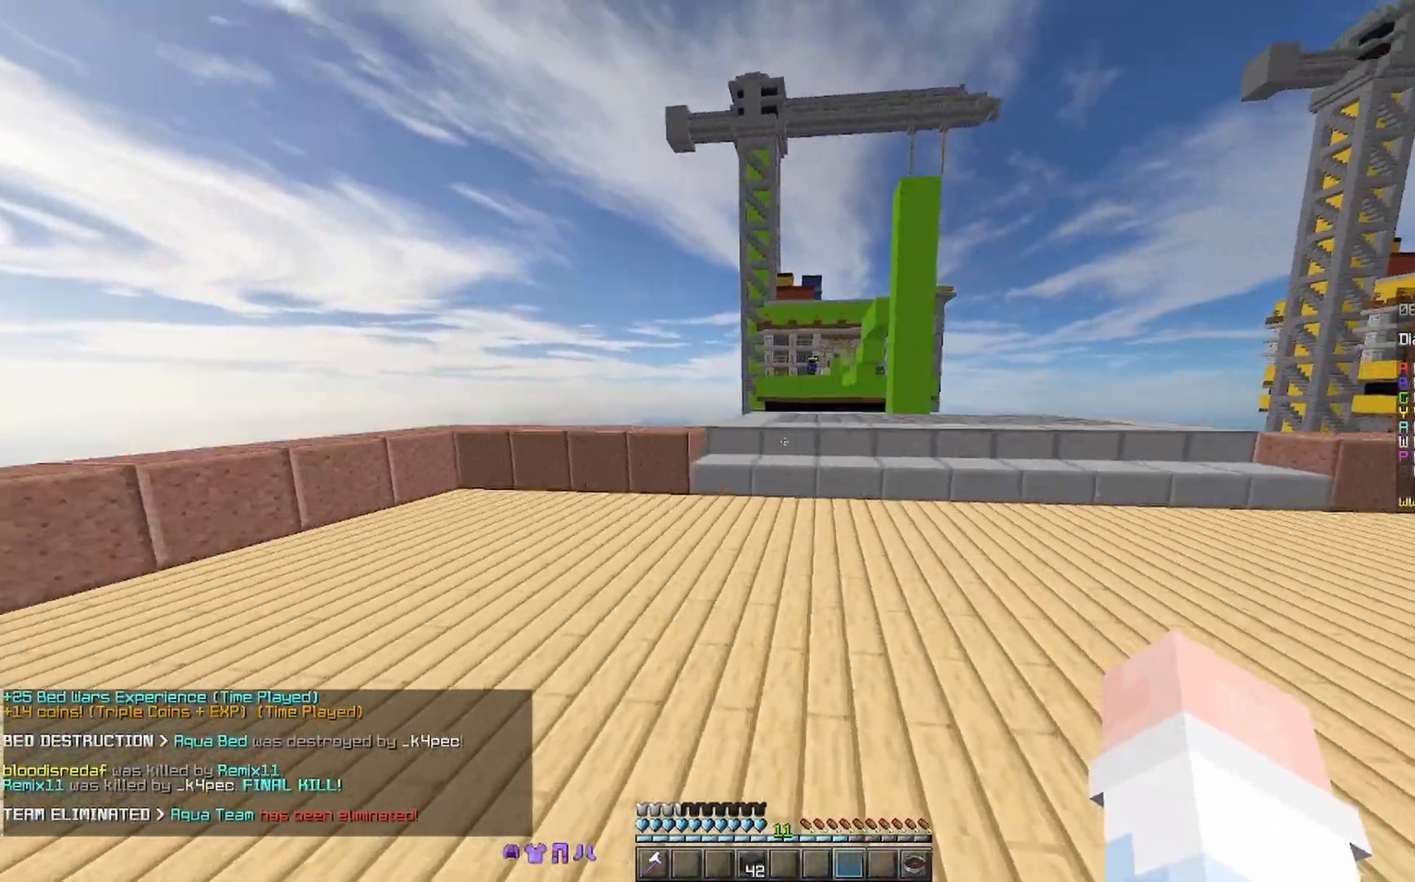
{"keys": ["w"], "mouse": [], "events": [[67, "mouse_right", "up"], [233, "space", "up"], [367, "mouse_right", "down"], [433, "d", "up"], [433, "mouse_right", "up"]]}
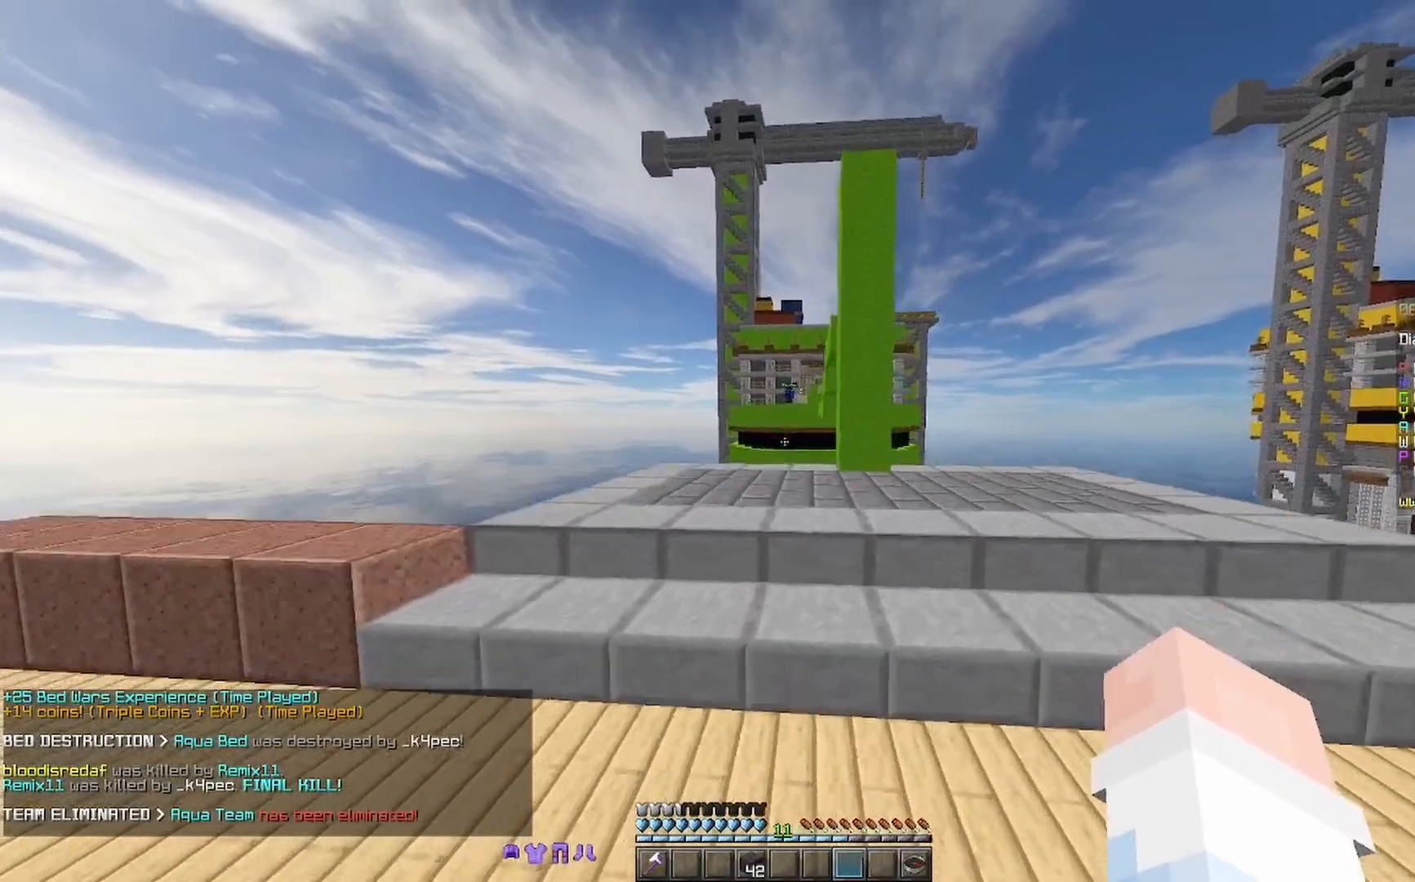
{"keys": ["w"], "mouse": [], "events": []}
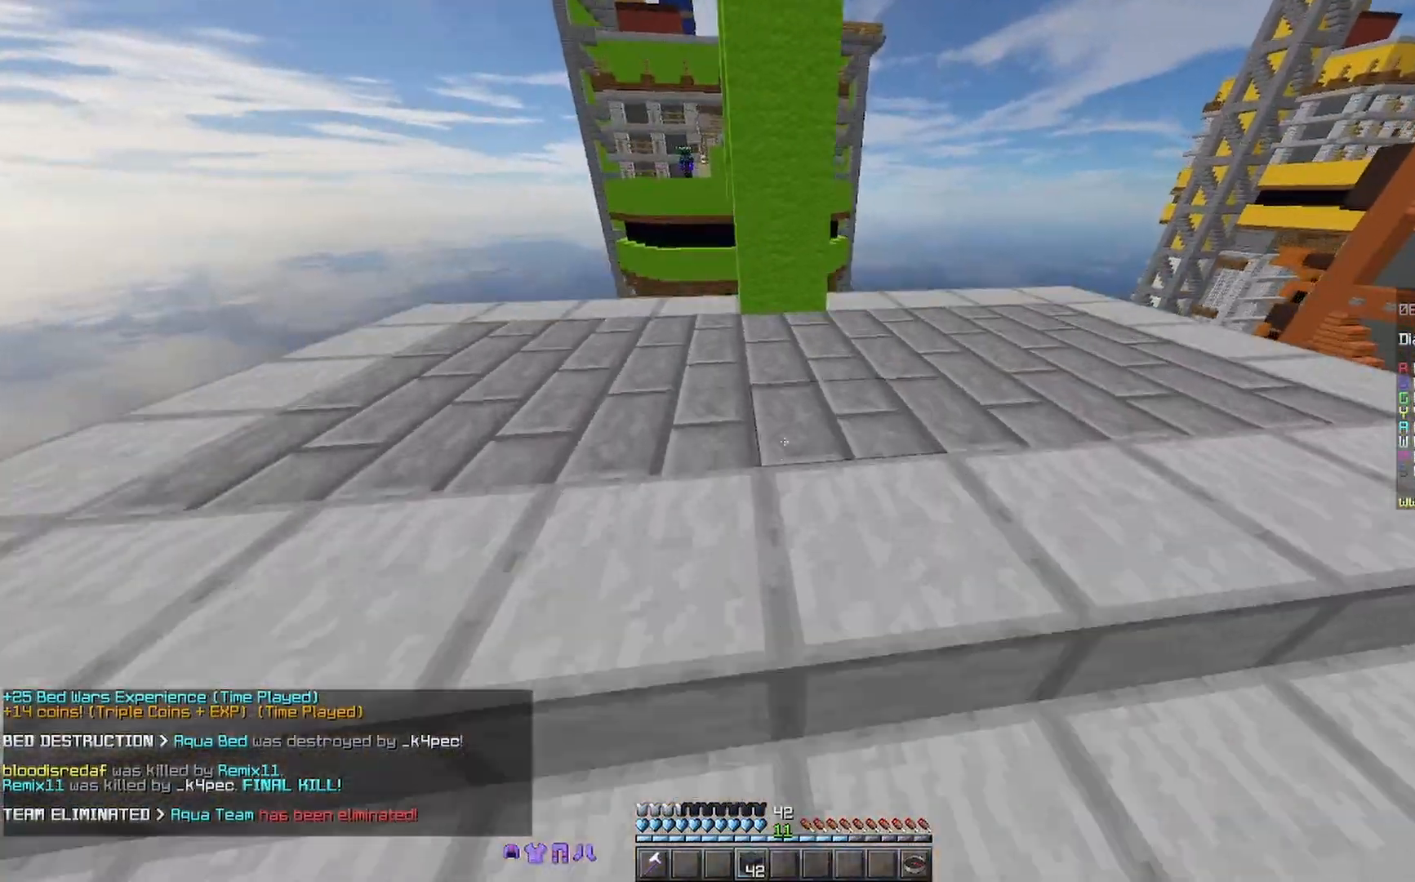
{"keys": ["a", "s"], "mouse": ["right"], "events": [[33, "a", "down"], [67, "w", "up"], [433, "s", "down"], [467, "mouse_right", "down"]]}
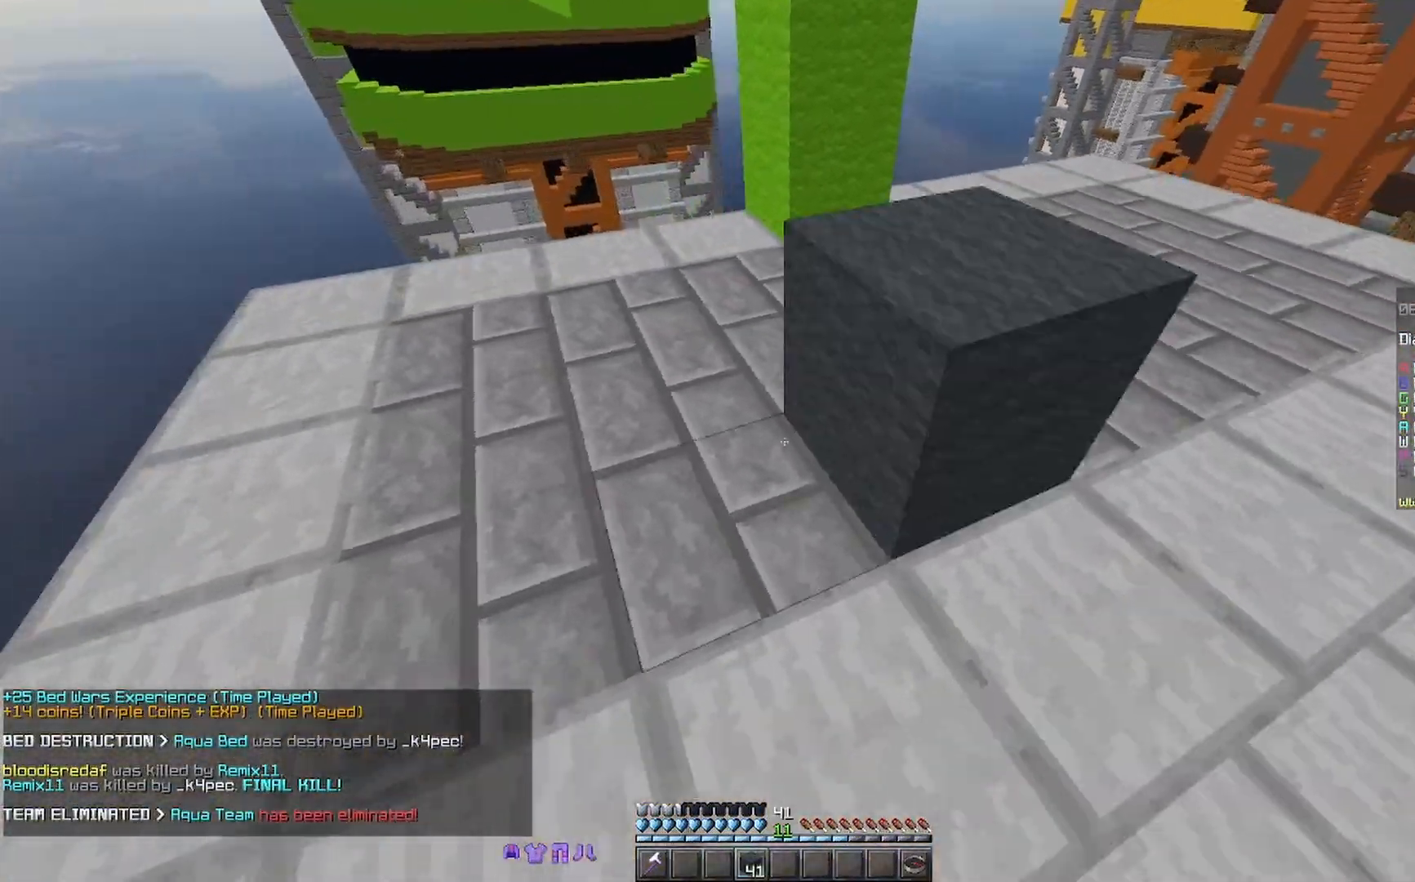
{"keys": ["d", "w"], "mouse": [], "events": [[67, "a", "up"], [67, "mouse_right", "up"], [67, "s", "up"], [233, "w", "down"], [300, "space", "down"], [433, "d", "down"], [467, "space", "up"]]}
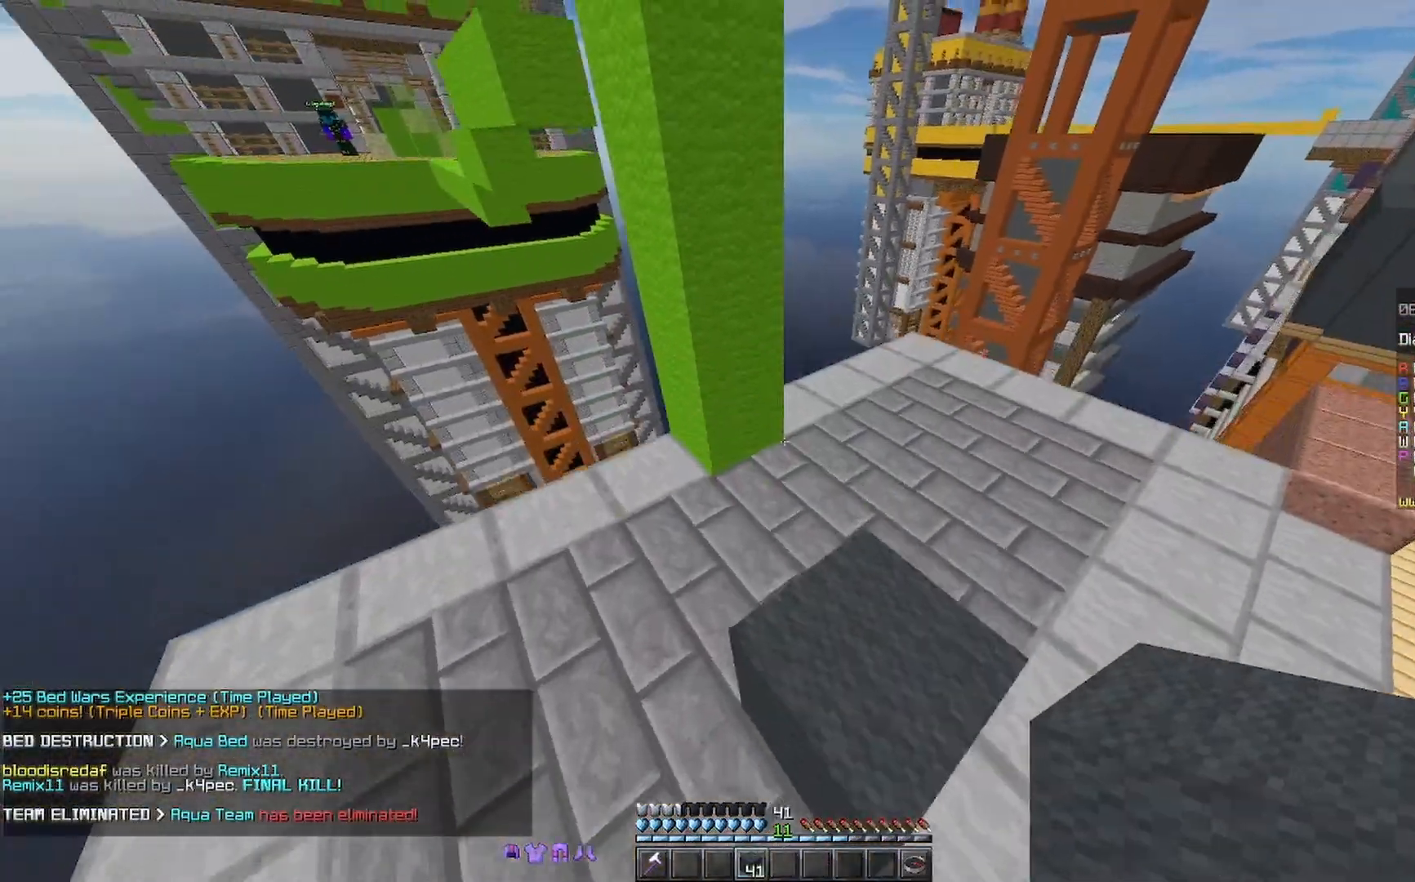
{"keys": ["a", "space"], "mouse": ["right"], "events": [[100, "d", "up"], [200, "space", "down"], [333, "a", "down"], [433, "mouse_right", "down"], [467, "w", "up"]]}
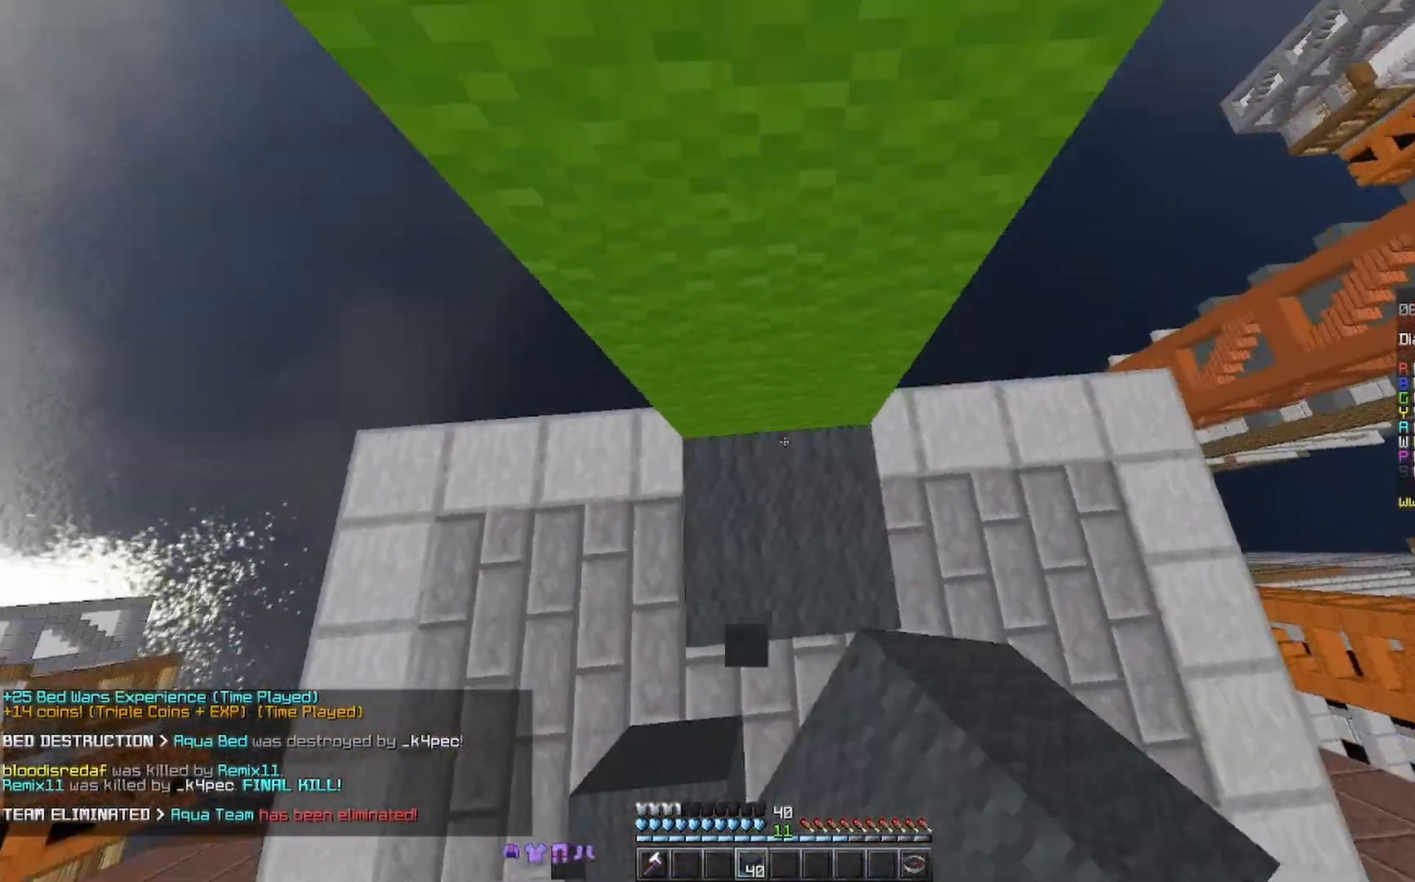
{"keys": ["space", "w"], "mouse": [], "events": [[33, "mouse_right", "up"], [100, "mouse_right", "down"], [133, "mouse_right", "up"], [167, "a", "up"], [267, "w", "down"], [367, "mouse_right", "down"], [433, "mouse_right", "up"]]}
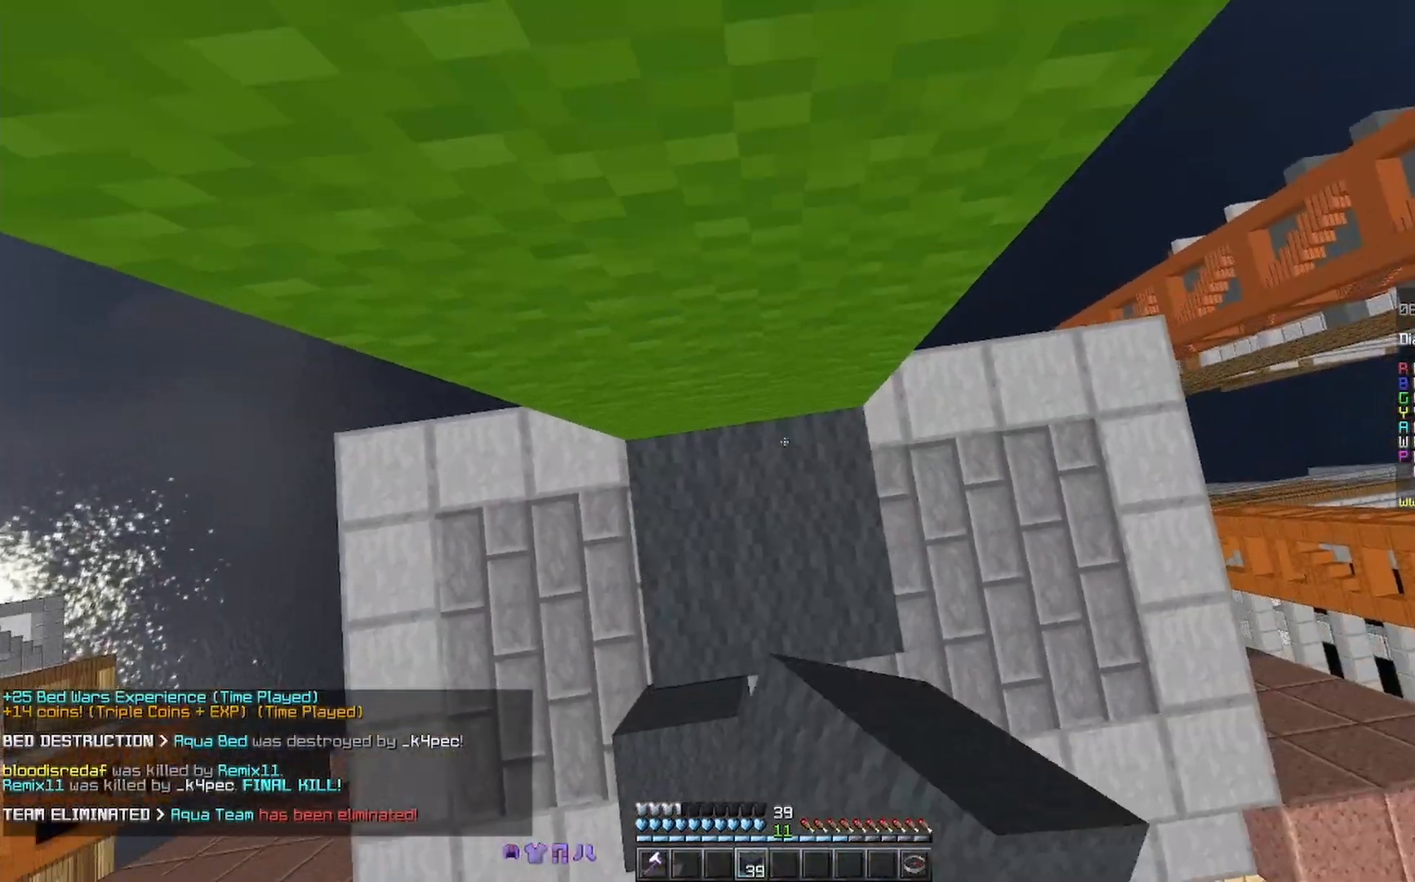
{"keys": ["space", "w"], "mouse": [], "events": [[233, "a", "down"], [233, "mouse_right", "down"], [333, "mouse_right", "up"], [400, "mouse_right", "down"], [433, "a", "up"], [433, "mouse_right", "up"]]}
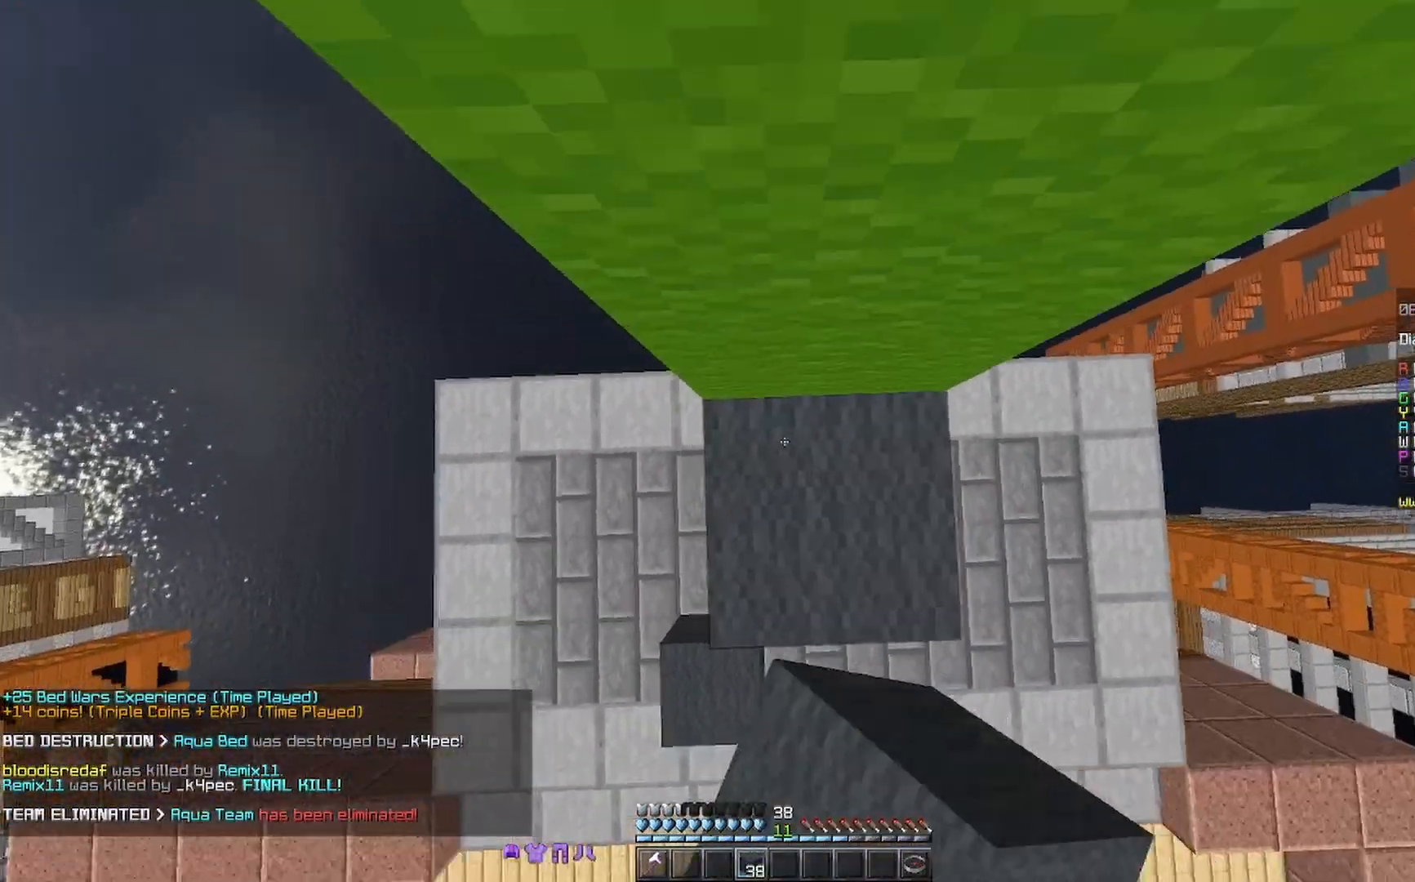
{"keys": ["space", "w"], "mouse": [], "events": [[233, "mouse_right", "down"], [400, "mouse_right", "up"]]}
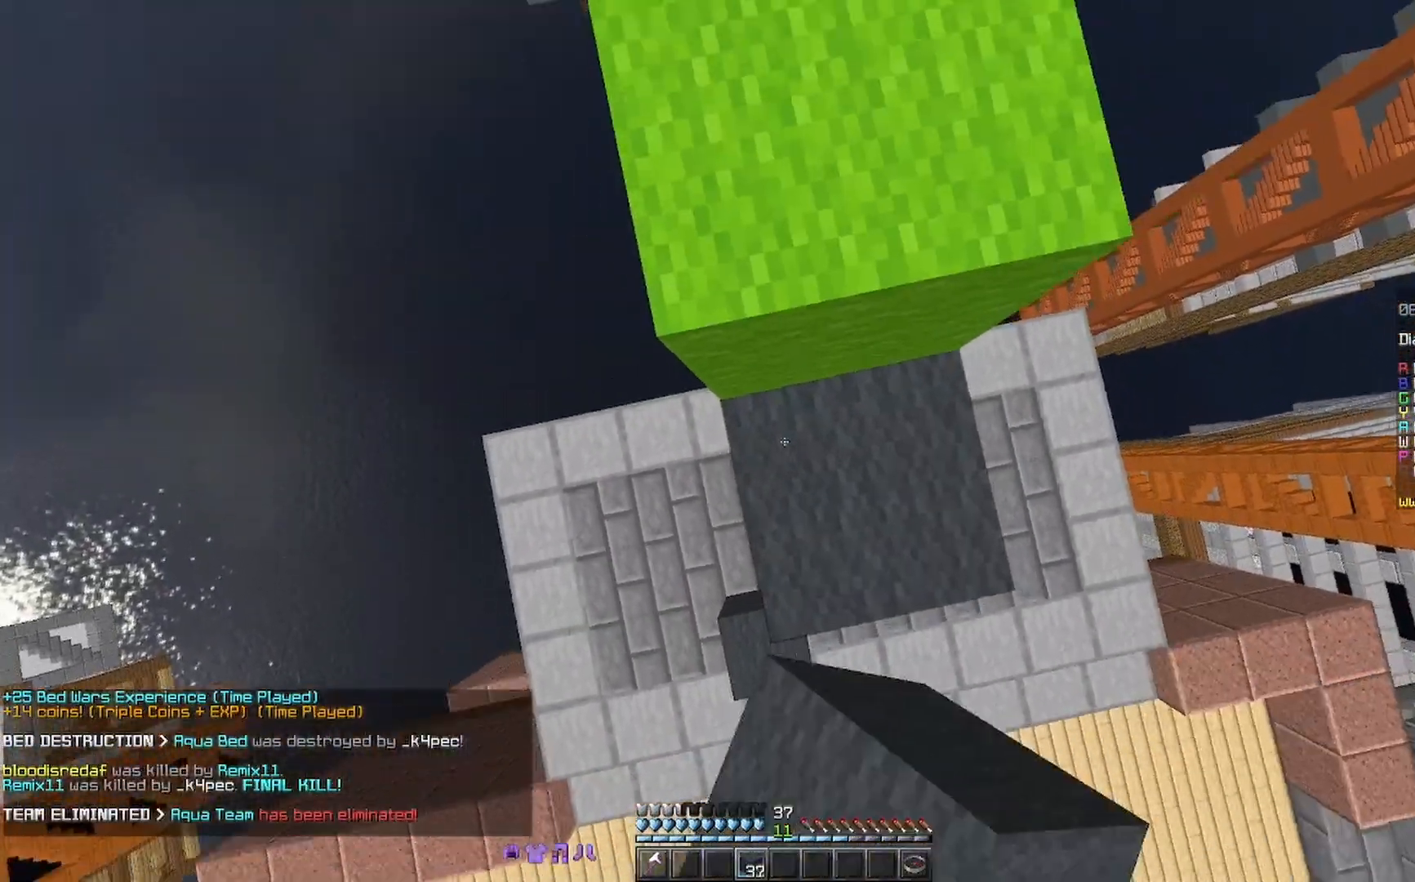
{"keys": ["w"], "mouse": ["right"], "events": [[367, "space", "up"], [467, "mouse_right", "down"]]}
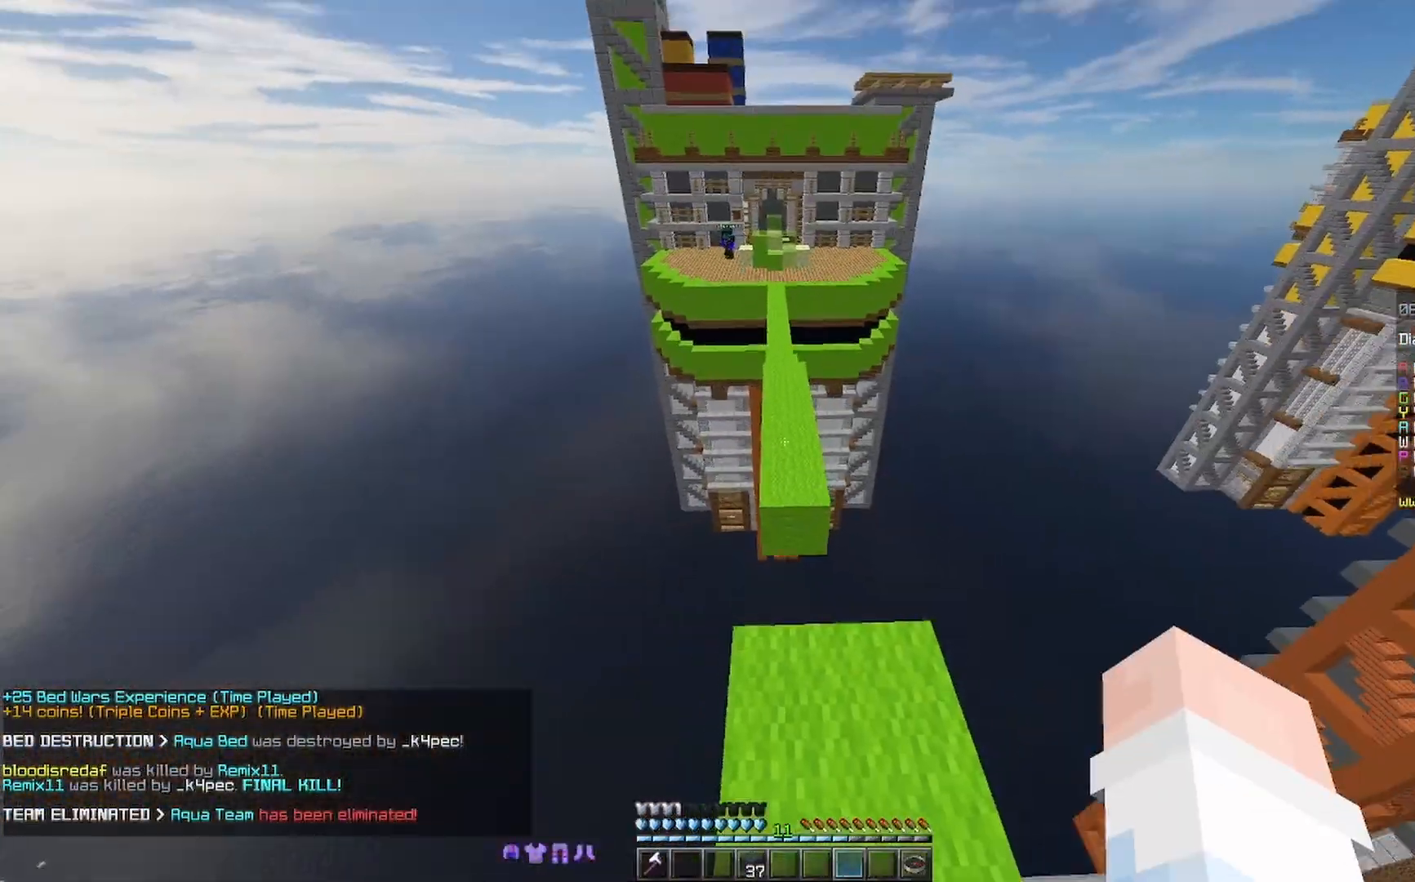
{"keys": ["space", "w"], "mouse": [], "events": [[33, "mouse_right", "up"], [133, "mouse_right", "down"], [267, "space", "down"], [333, "mouse_right", "up"]]}
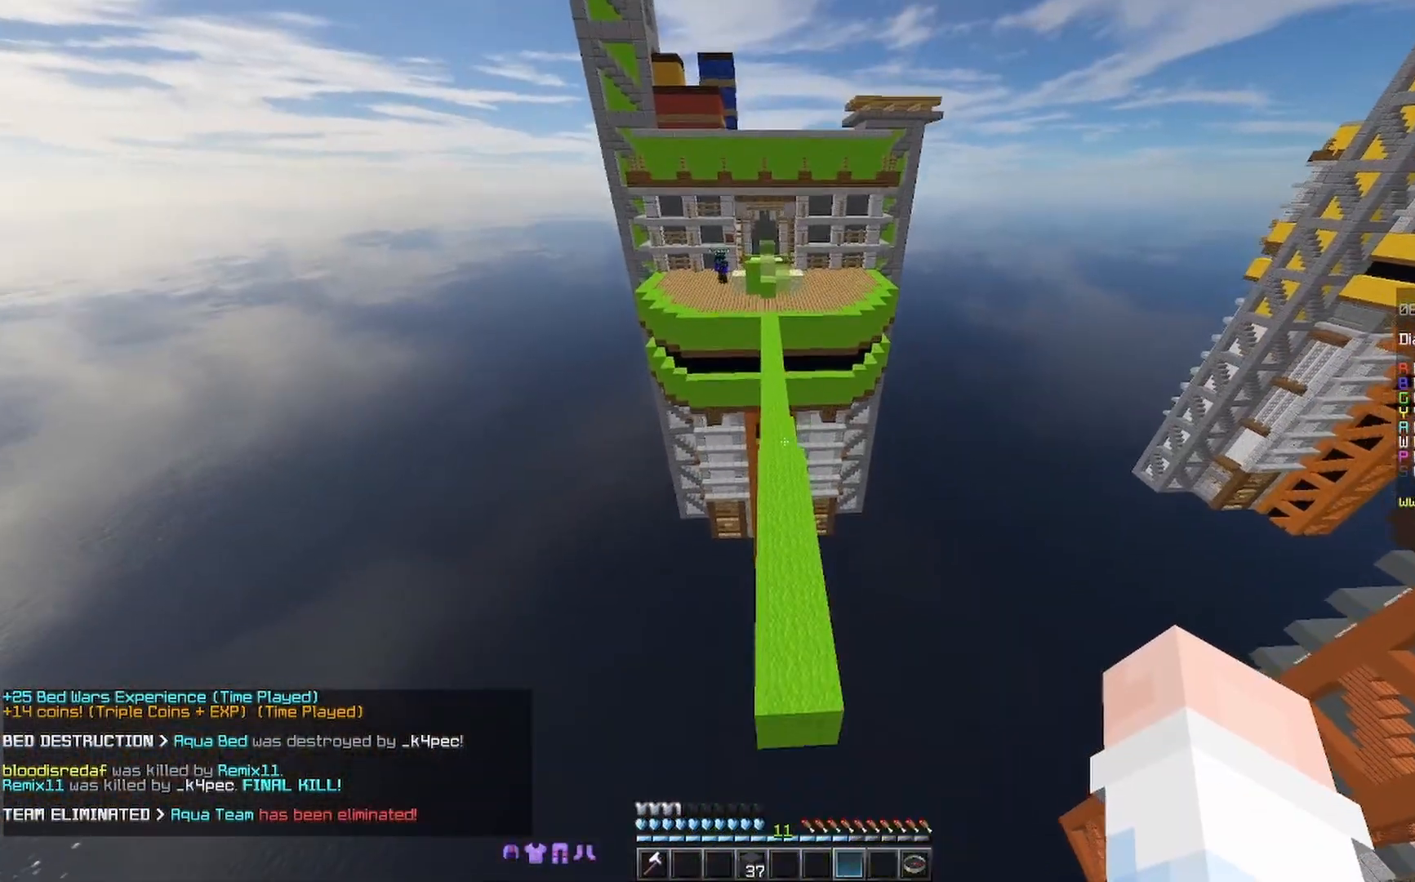
{"keys": ["space", "w"], "mouse": [], "events": [[67, "mouse_right", "down"], [167, "mouse_right", "up"], [233, "mouse_right", "down"], [333, "mouse_right", "up"], [367, "mouse_right", "down"], [467, "mouse_right", "up"]]}
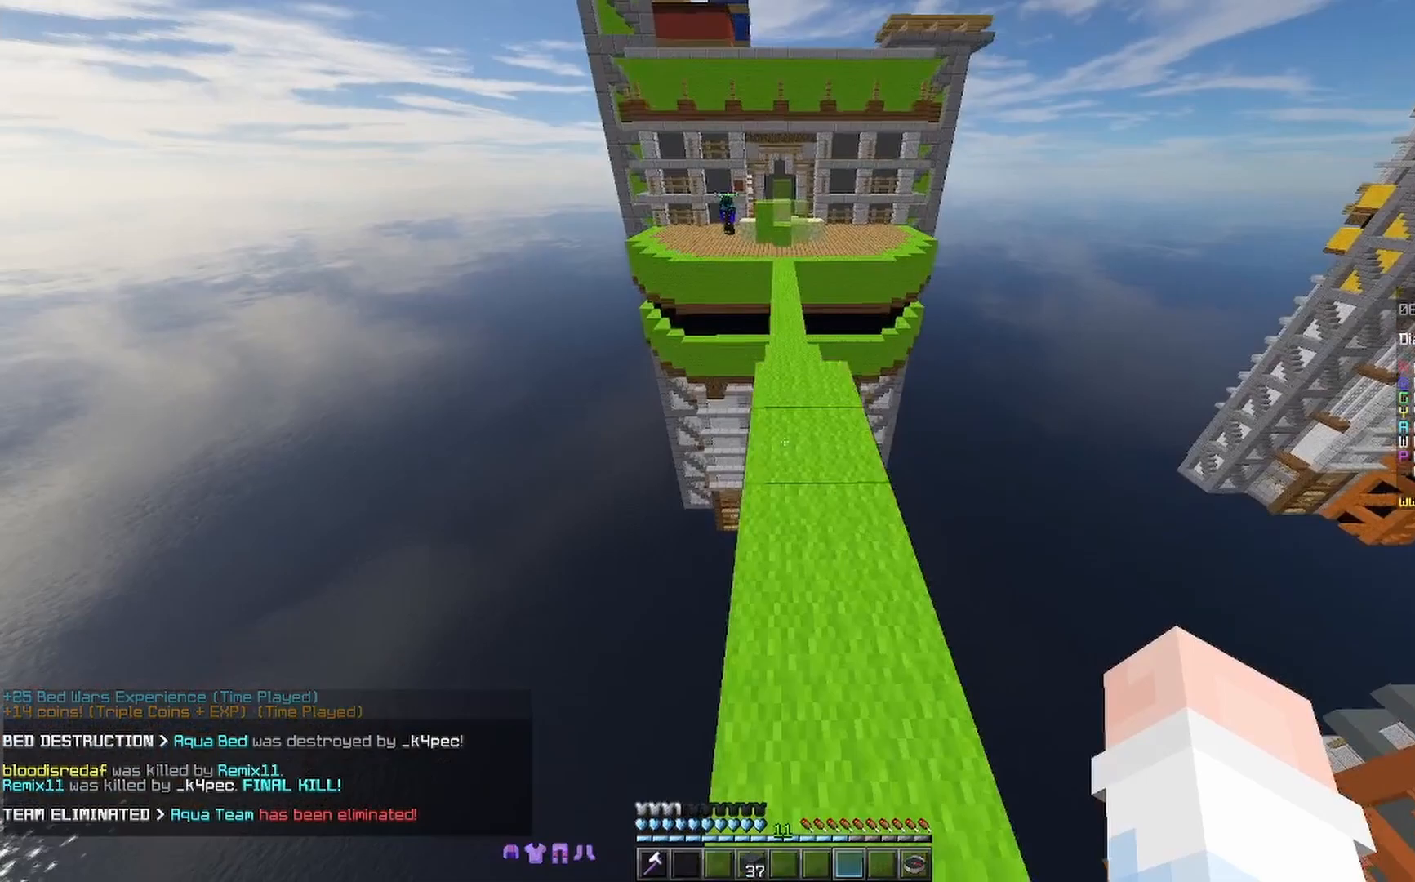
{"keys": ["space", "w"], "mouse": [], "events": [[233, "mouse_right", "down"], [333, "mouse_right", "up"]]}
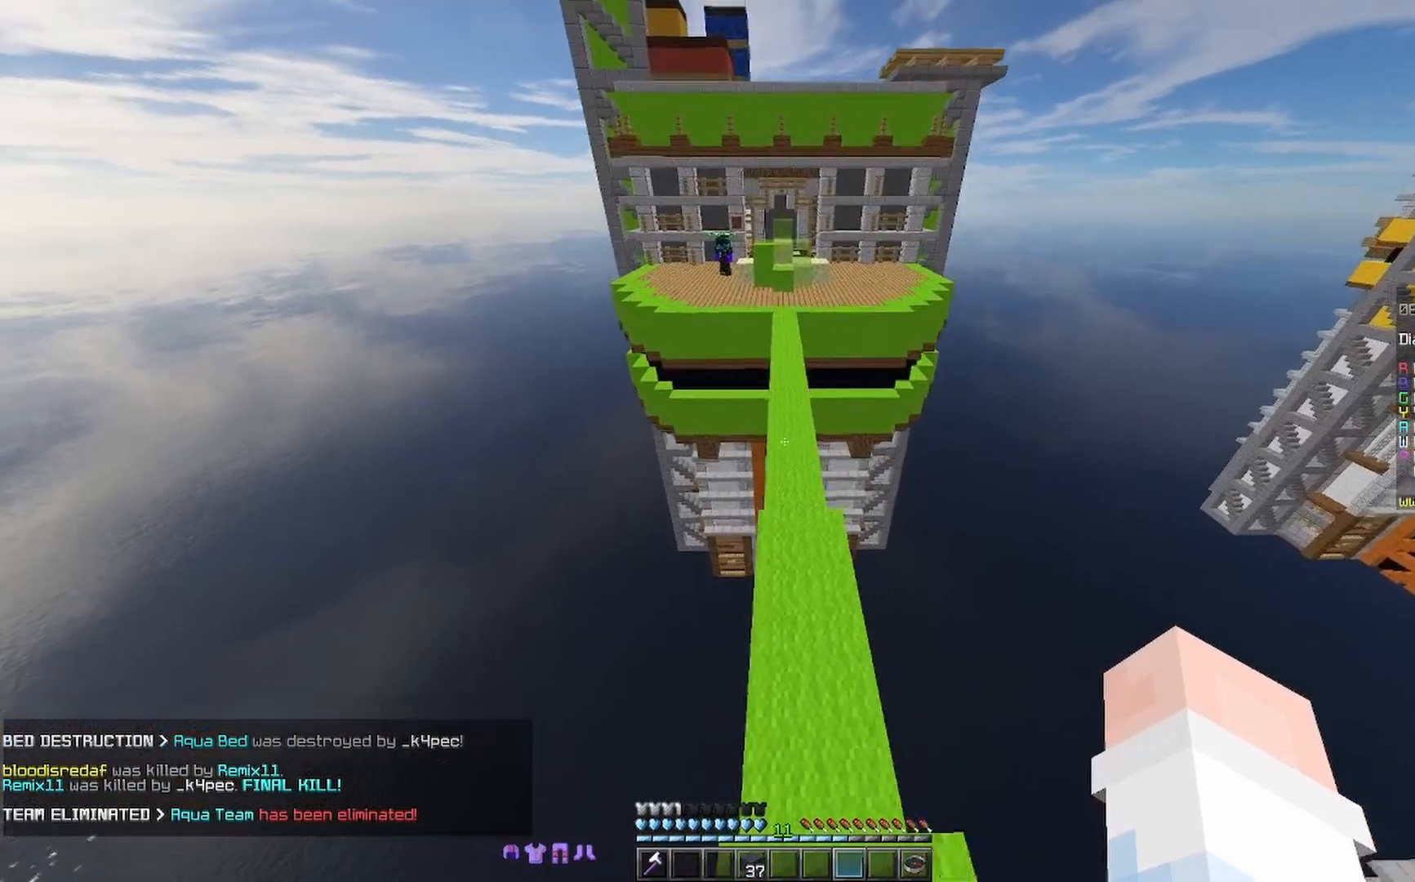
{"keys": ["space", "w"], "mouse": [], "events": []}
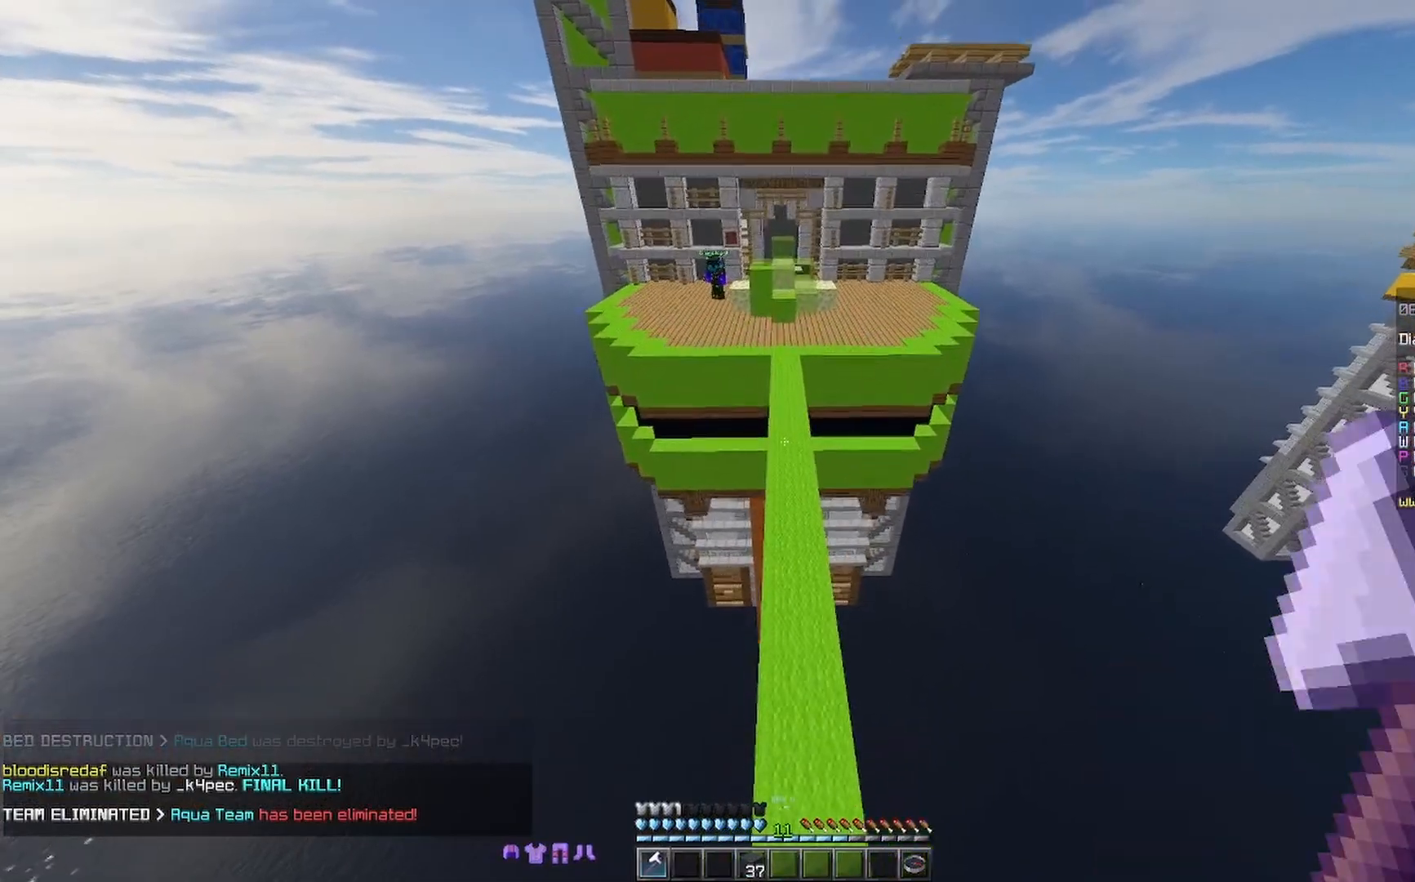
{"keys": ["space", "w"], "mouse": [], "events": []}
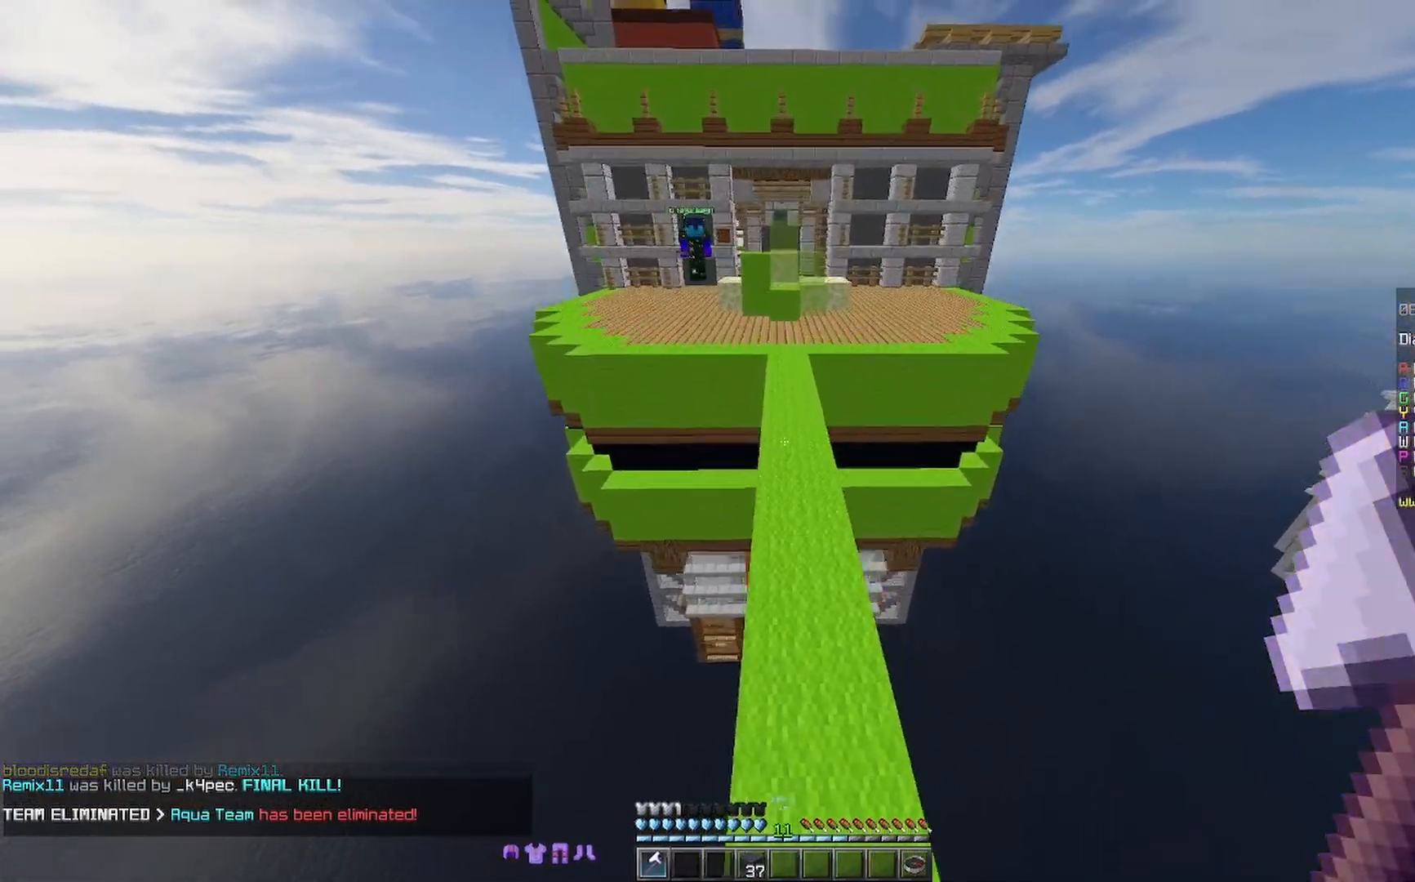
{"keys": ["s"], "mouse": [], "events": [[133, "w", "up"], [167, "space", "up"], [333, "s", "down"]]}
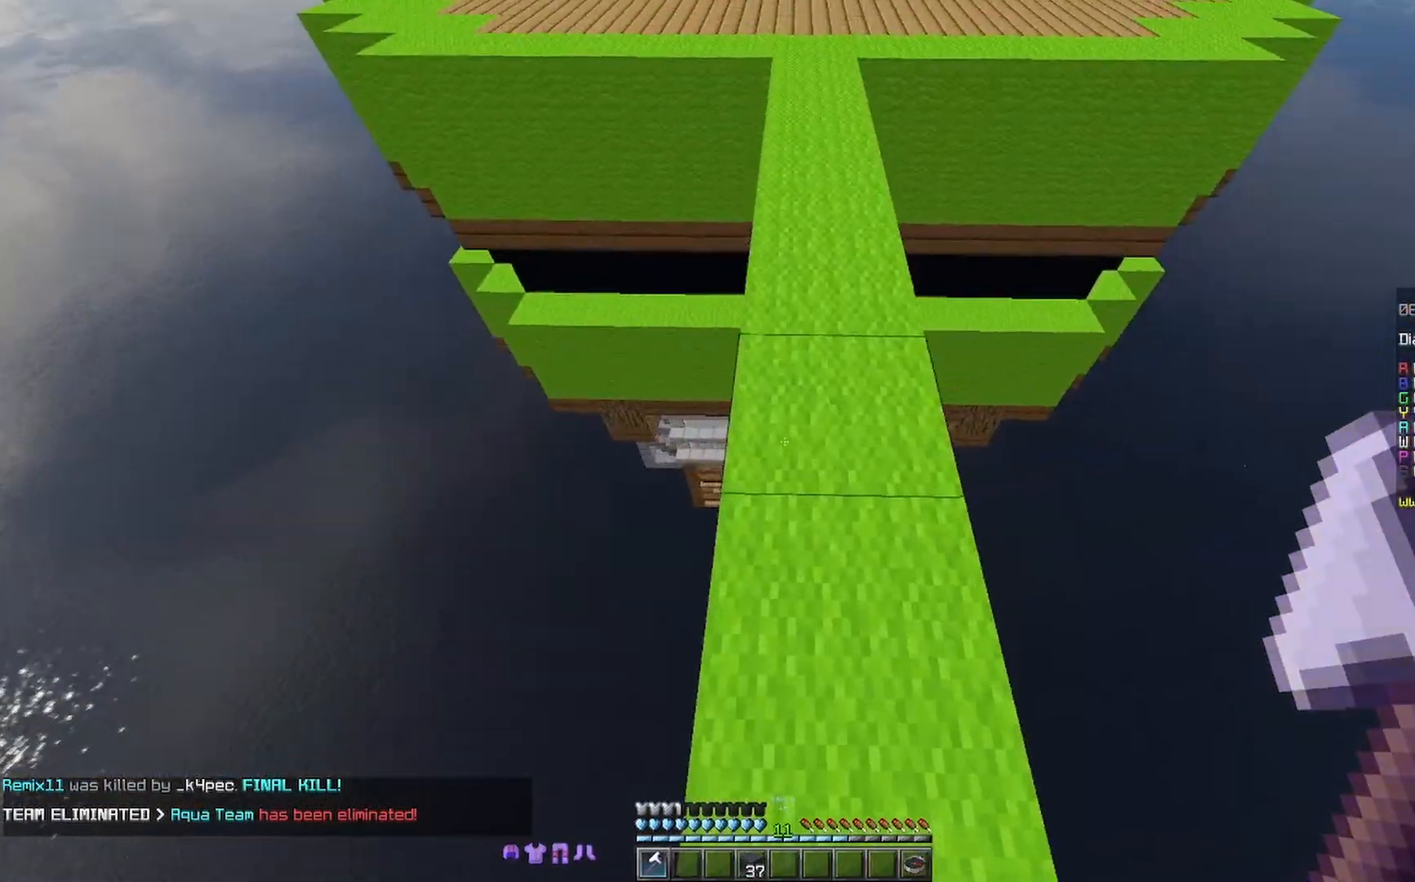
{"keys": ["space"], "mouse": [], "events": [[233, "mouse_right", "down"], [267, "s", "up"], [267, "space", "down"], [333, "mouse_right", "up"], [433, "mouse_right", "down"], [467, "mouse_right", "up"]]}
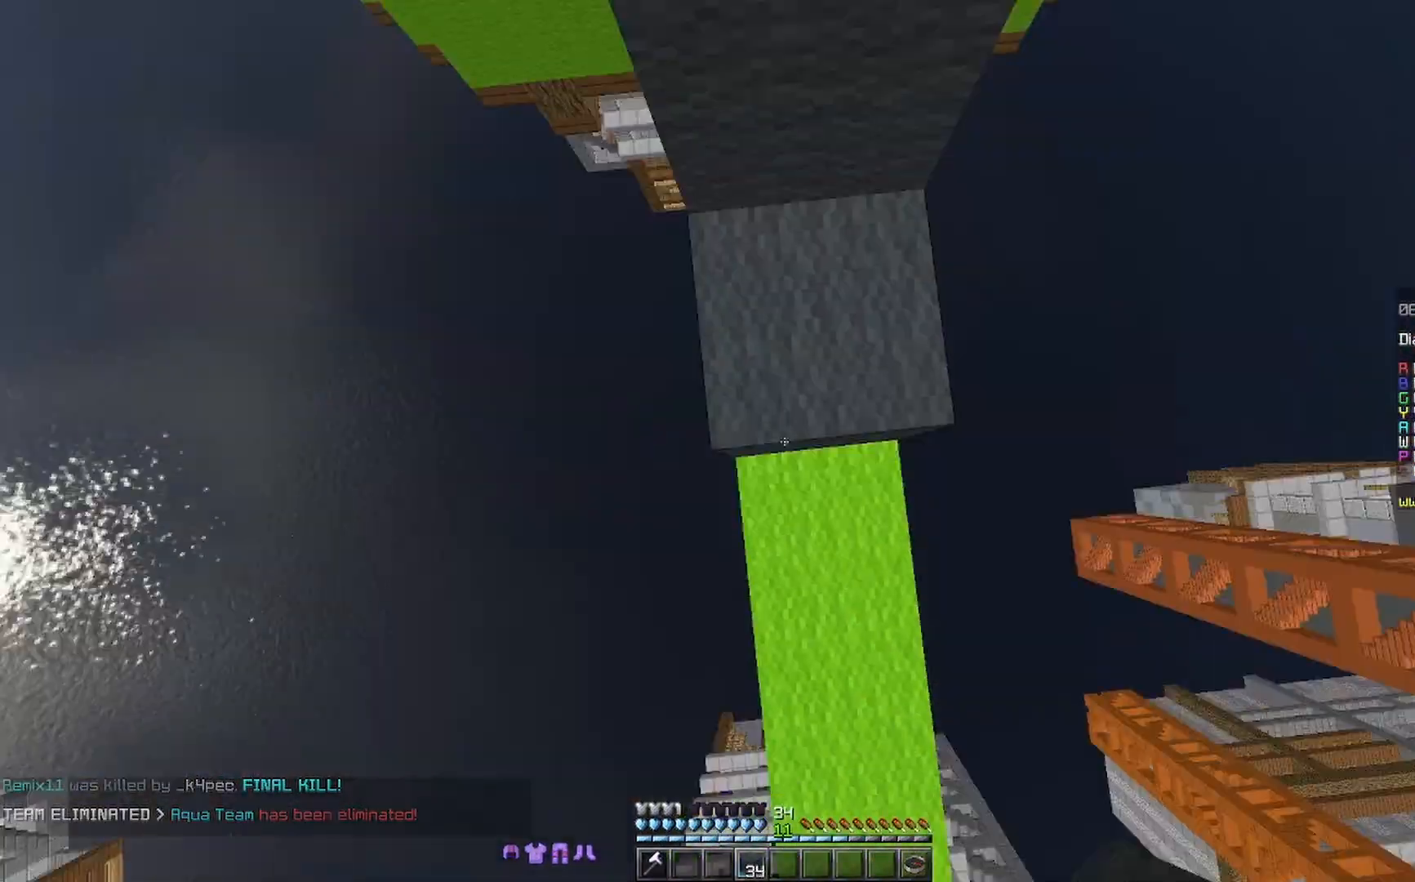
{"keys": ["space"], "mouse": ["right"], "events": [[467, "mouse_right", "down"]]}
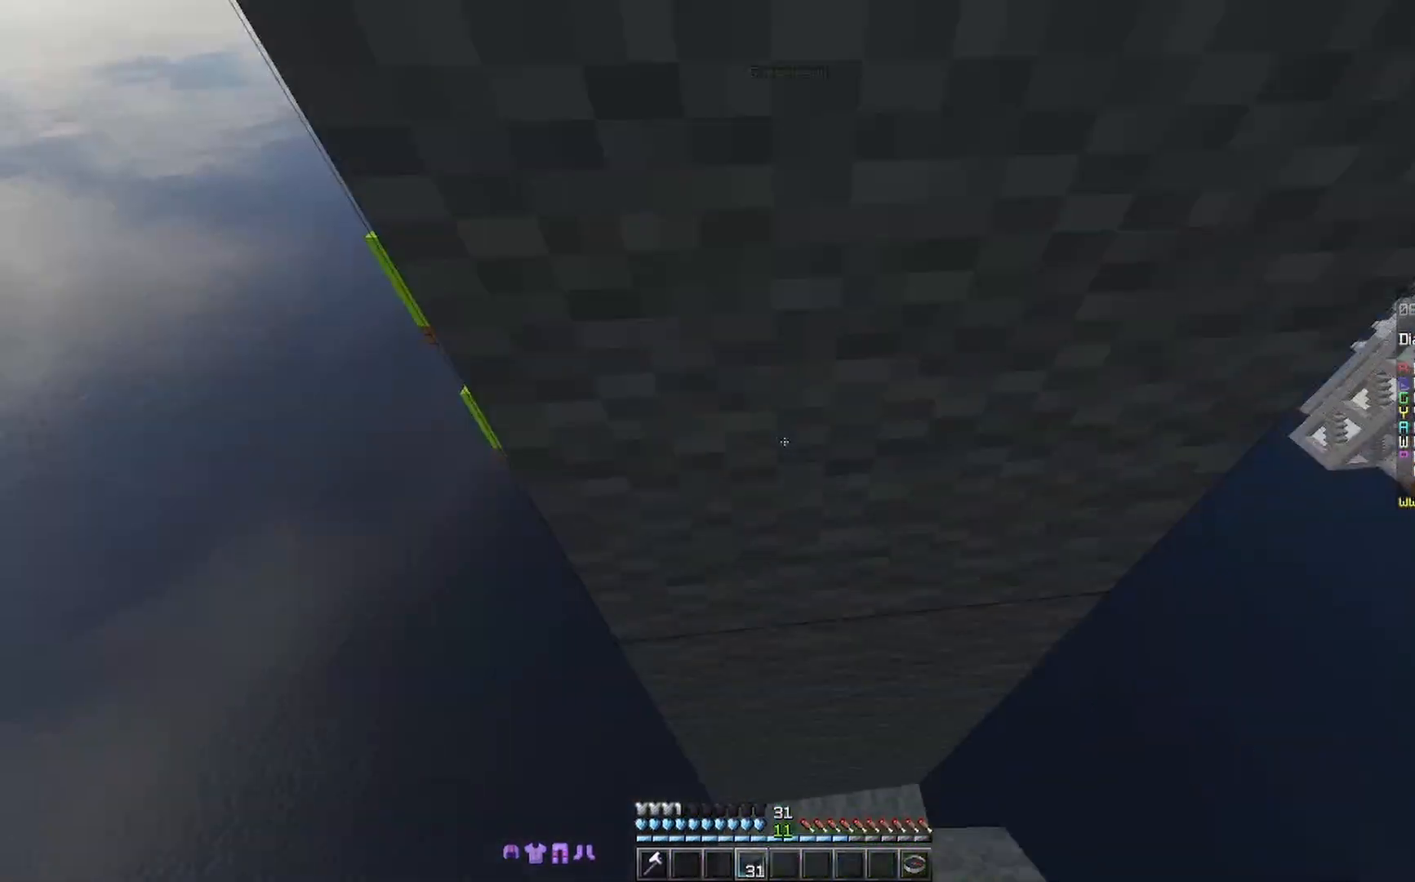
{"keys": ["space"], "mouse": ["right"], "events": [[33, "mouse_right", "up"], [367, "mouse_right", "down"]]}